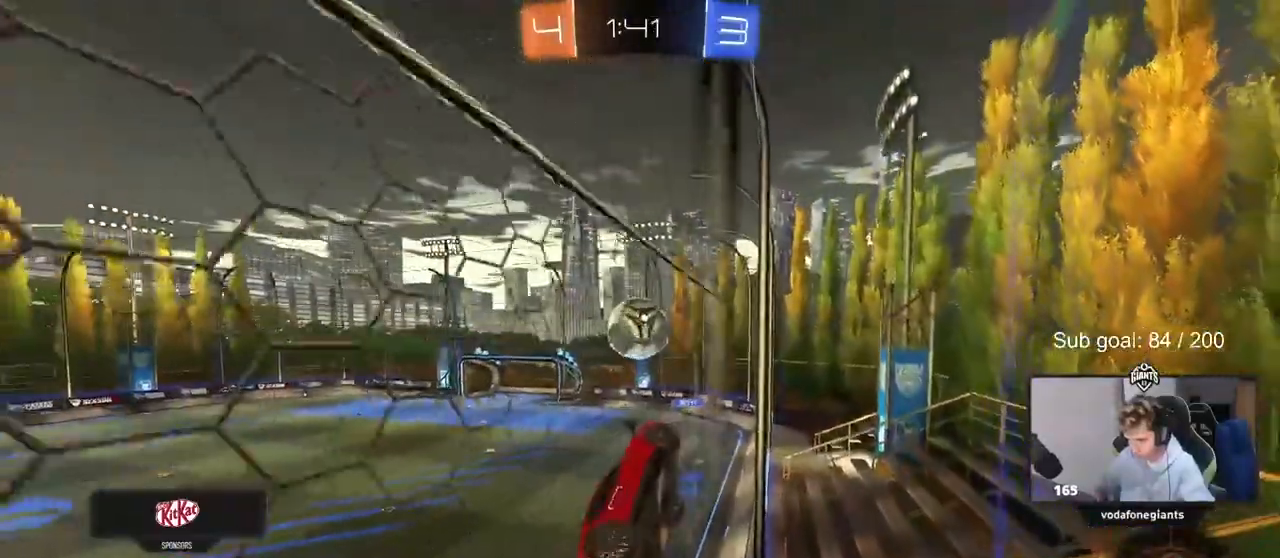
Gameplay with keyboard and mouse; each line is a JSON object with the keys and mouse buttons held at the frame after it. "events" lists presses ("down") and releases ("up") of "1", "2", "3", "4", "5", "a", "alt", "c", "caps_lock", "ctrl", "d", "e", "f", "g", "q", "r", "s", "shift", "space", "t", "tab", "v", "w", "x", "z", "mouse_left", "mouse_wheel" and "mouse_right" between this image and that frame as [ms after this image, input, new state], when the widget could be followed in between. "mouse_left", "mouse_wheel", "mouse_right" = the "left", "wheel", "right" buttons of the "mouse" list. No other keys are recorded. "wheel" means that the mouse wheel is clicked or scrolled. Not read: mouse_move.
{"keys": ["d", "w"], "mouse": [], "events": [[250, "a", "down"], [383, "a", "up"], [450, "d", "down"]]}
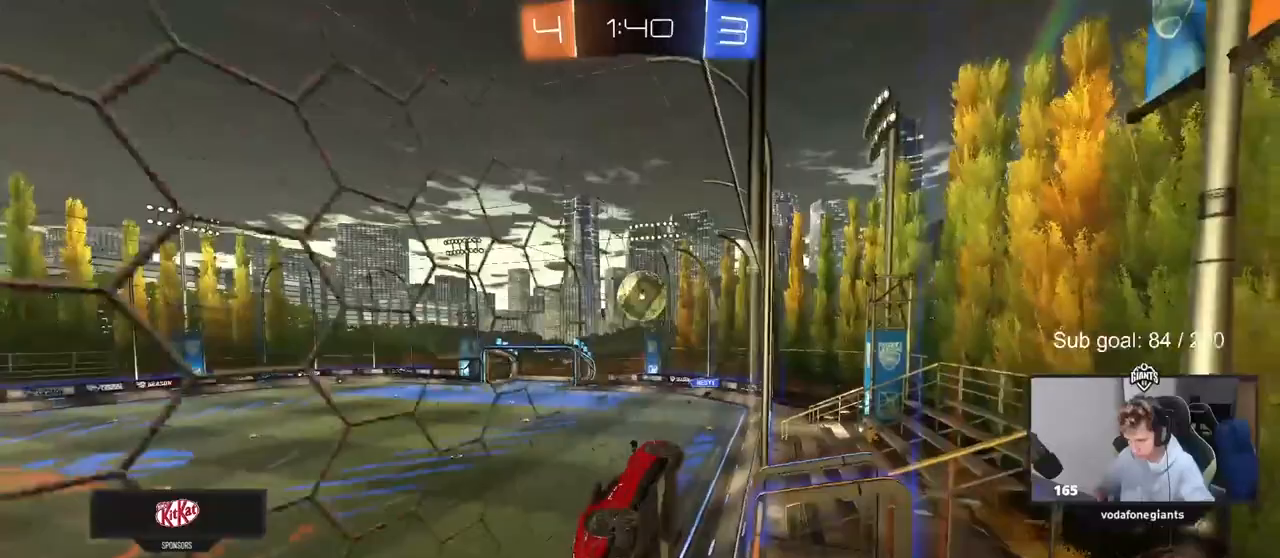
{"keys": ["d", "w"], "mouse": [], "events": [[83, "shift", "down"], [267, "shift", "up"]]}
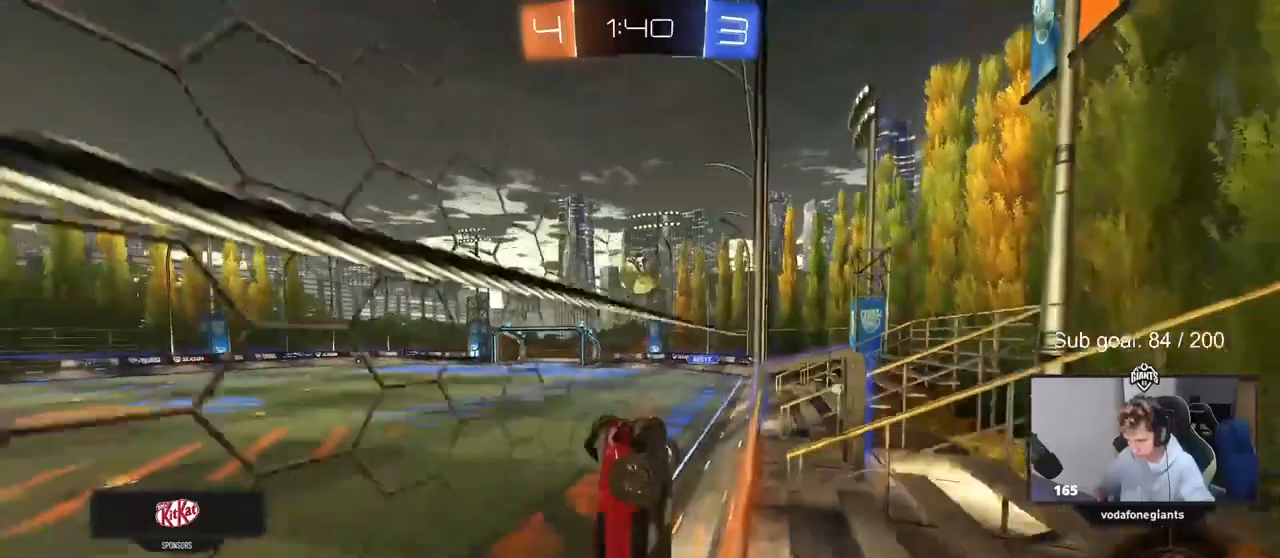
{"keys": ["d", "w"], "mouse": ["left"], "events": [[283, "d", "up"], [283, "mouse_left", "down"], [417, "d", "down"]]}
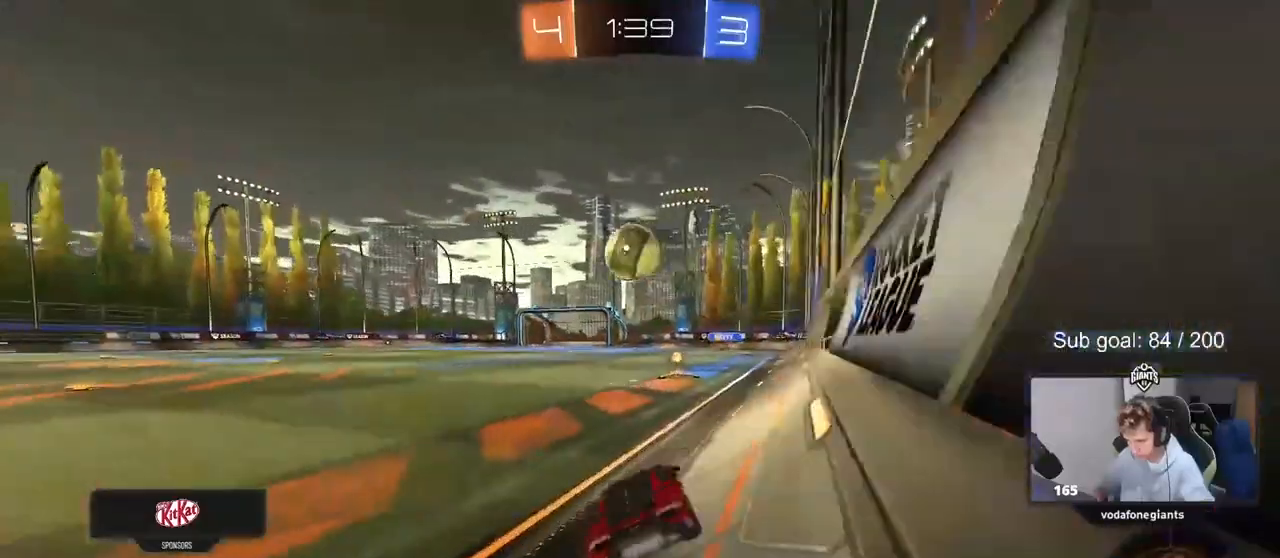
{"keys": ["d", "shift", "w"], "mouse": ["left", "right"], "events": [[17, "d", "up"], [67, "a", "down"], [167, "w", "up"], [217, "mouse_right", "down"], [267, "a", "up"], [300, "d", "down"], [433, "mouse_right", "up"], [483, "mouse_right", "down"], [483, "shift", "down"], [483, "w", "down"]]}
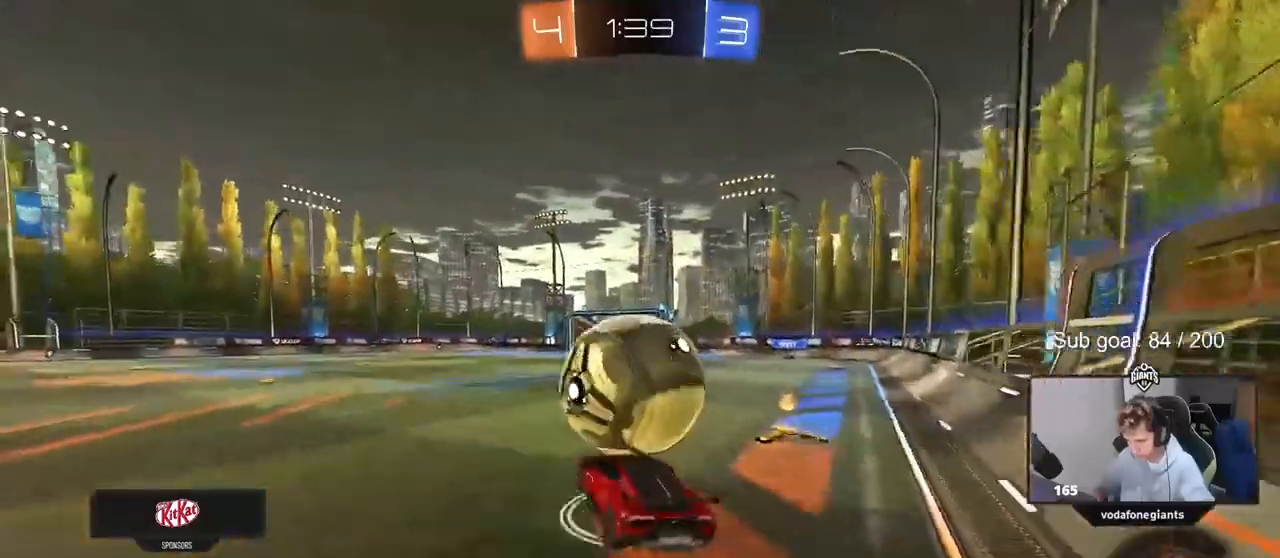
{"keys": ["d", "shift"], "mouse": [], "events": [[133, "s", "down"], [133, "w", "up"], [233, "mouse_right", "up"], [267, "mouse_left", "up"], [417, "s", "up"]]}
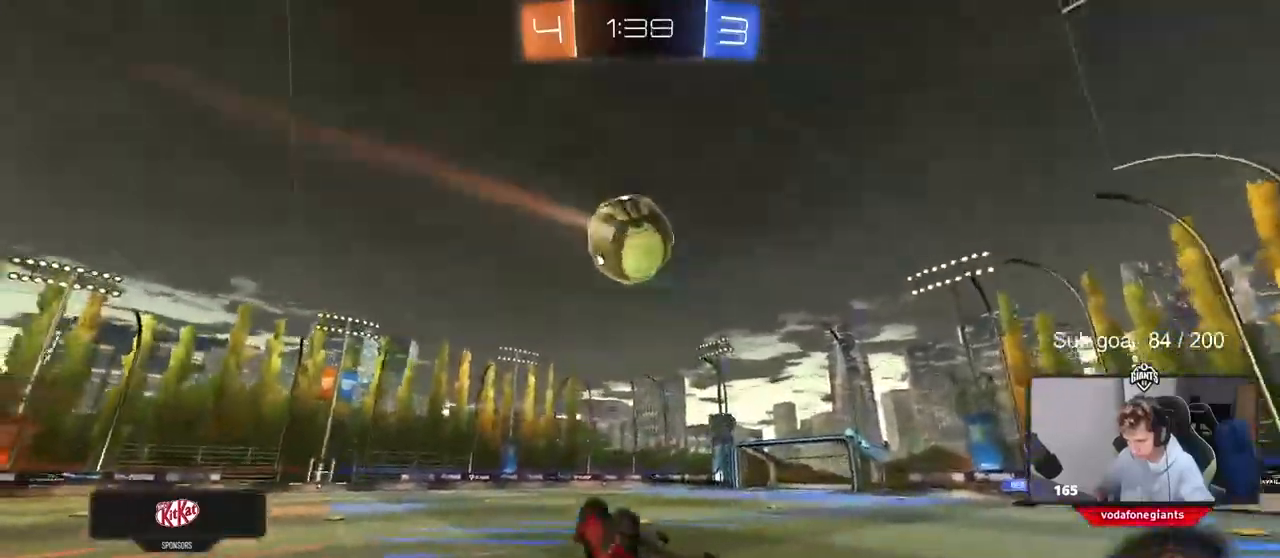
{"keys": [], "mouse": [], "events": [[233, "s", "down"], [333, "a", "down"], [333, "d", "up"], [383, "shift", "up"], [417, "a", "up"], [467, "s", "up"]]}
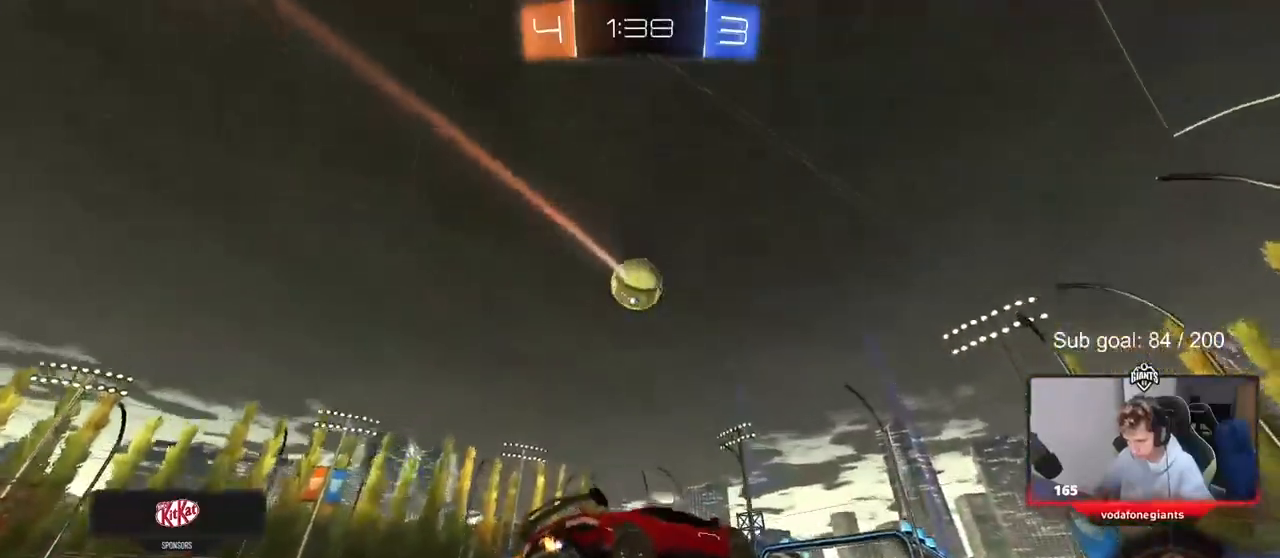
{"keys": ["a", "w"], "mouse": [], "events": [[150, "a", "down"], [150, "w", "down"], [400, "a", "up"], [450, "a", "down"]]}
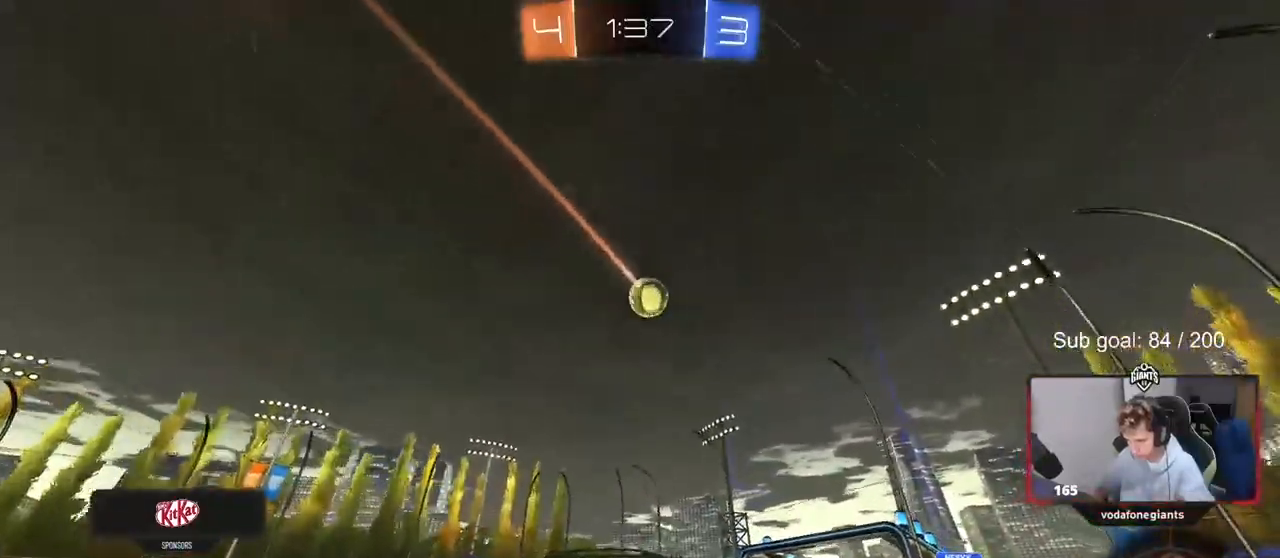
{"keys": ["a", "w"], "mouse": [], "events": [[33, "a", "up"], [400, "a", "down"]]}
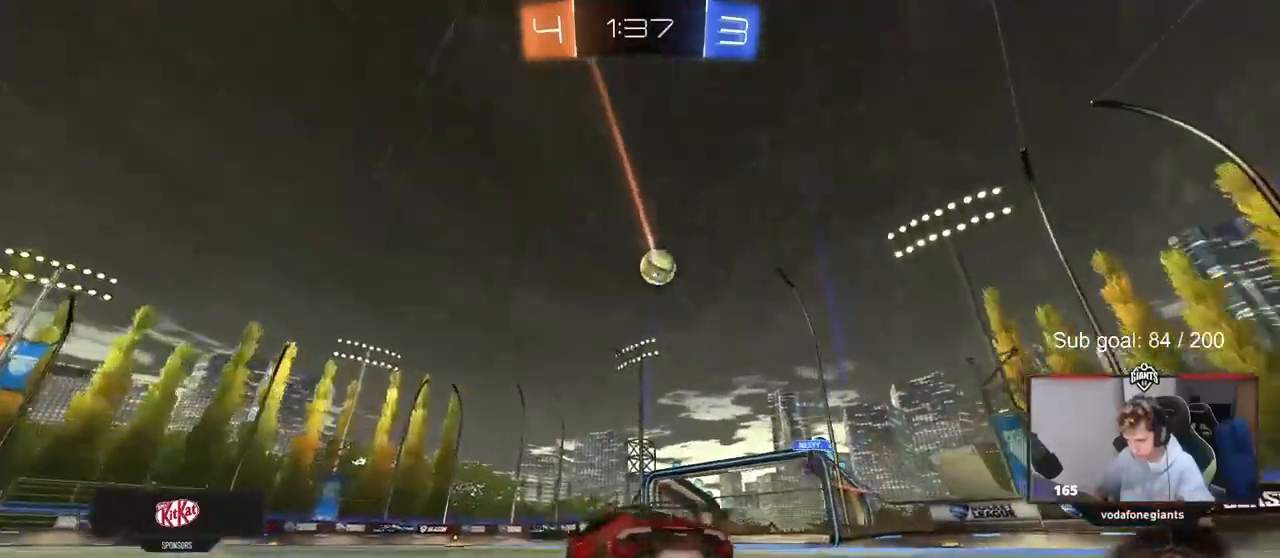
{"keys": ["a", "shift", "w"], "mouse": ["left"], "events": [[200, "mouse_left", "down"], [283, "a", "up"], [333, "d", "down"], [383, "d", "up"], [383, "mouse_right", "down"], [433, "a", "down"], [433, "mouse_right", "up"], [433, "shift", "down"]]}
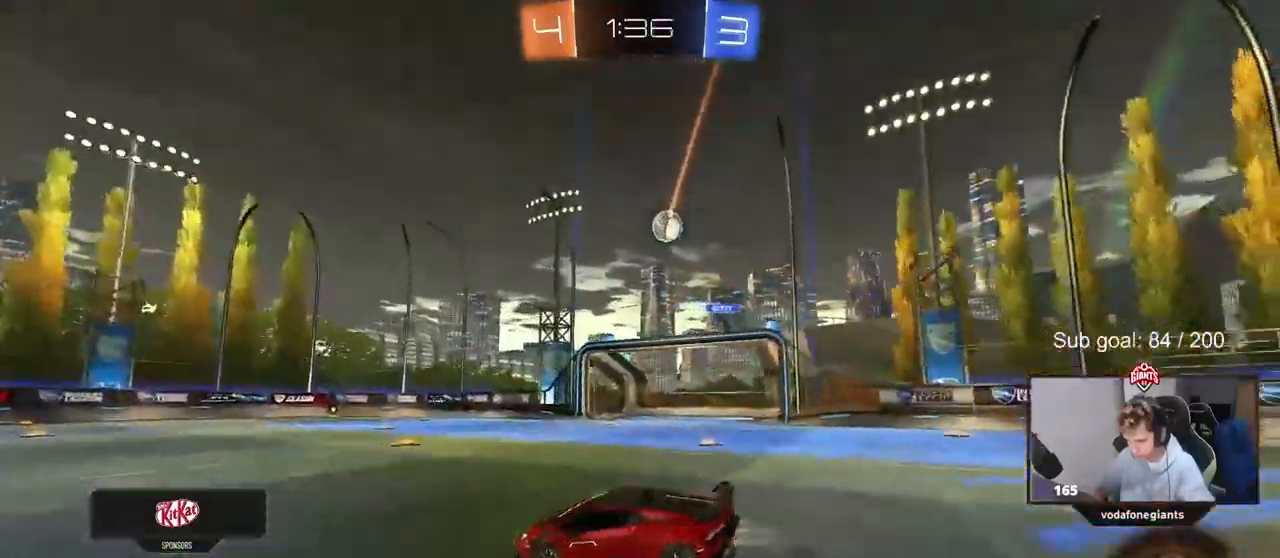
{"keys": ["a", "shift"], "mouse": ["left"], "events": [[17, "mouse_right", "down"], [67, "s", "down"], [67, "w", "up"], [250, "mouse_right", "up"], [483, "s", "up"]]}
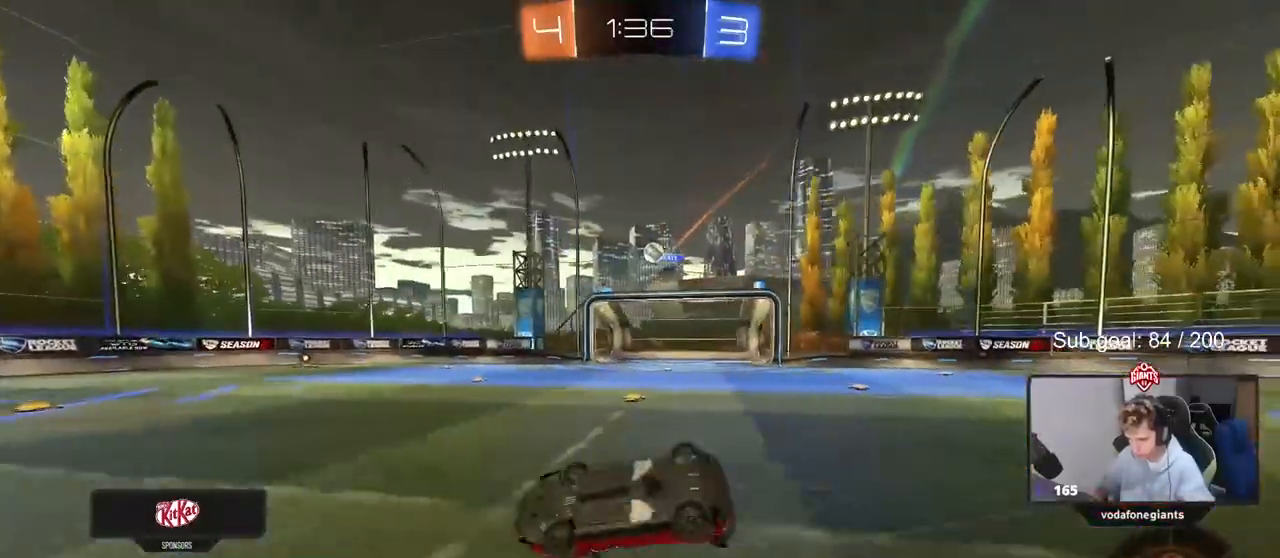
{"keys": [], "mouse": [], "events": [[83, "s", "down"], [217, "mouse_left", "up"], [267, "s", "up"], [317, "shift", "up"], [367, "a", "up"]]}
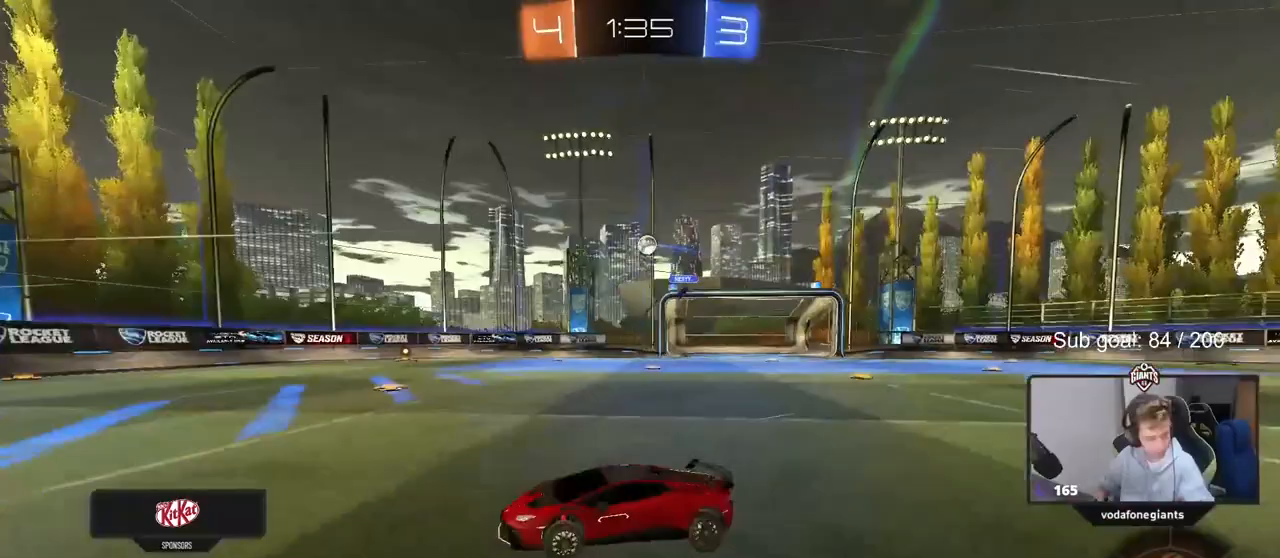
{"keys": ["w"], "mouse": [], "events": [[50, "w", "down"], [100, "a", "down"], [283, "a", "up"]]}
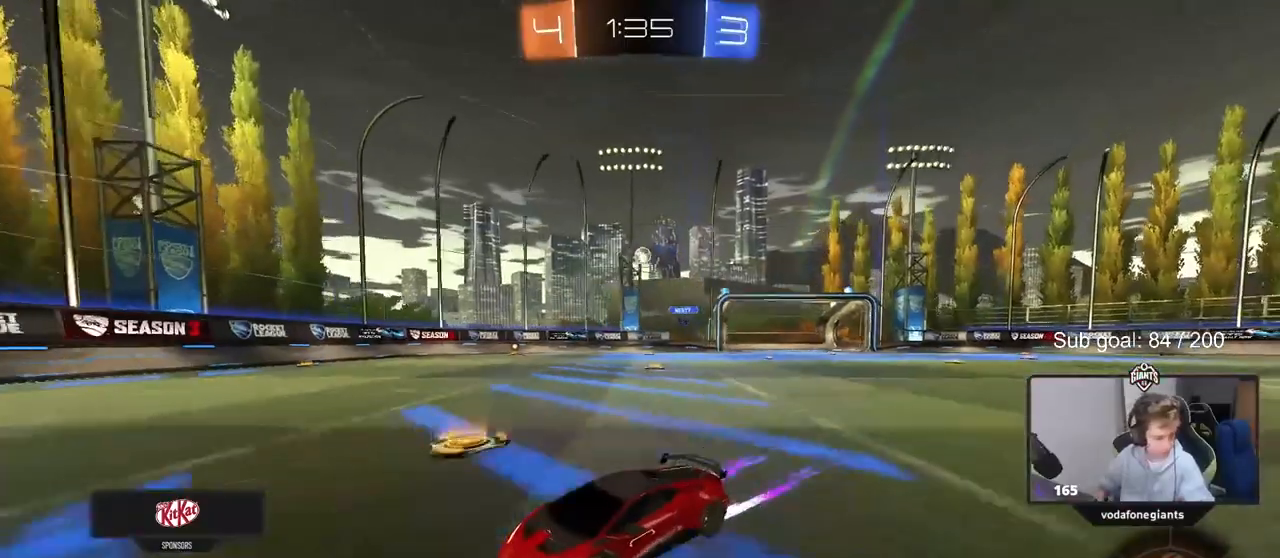
{"keys": ["d", "w"], "mouse": [], "events": [[167, "a", "down"], [250, "a", "up"], [400, "d", "down"]]}
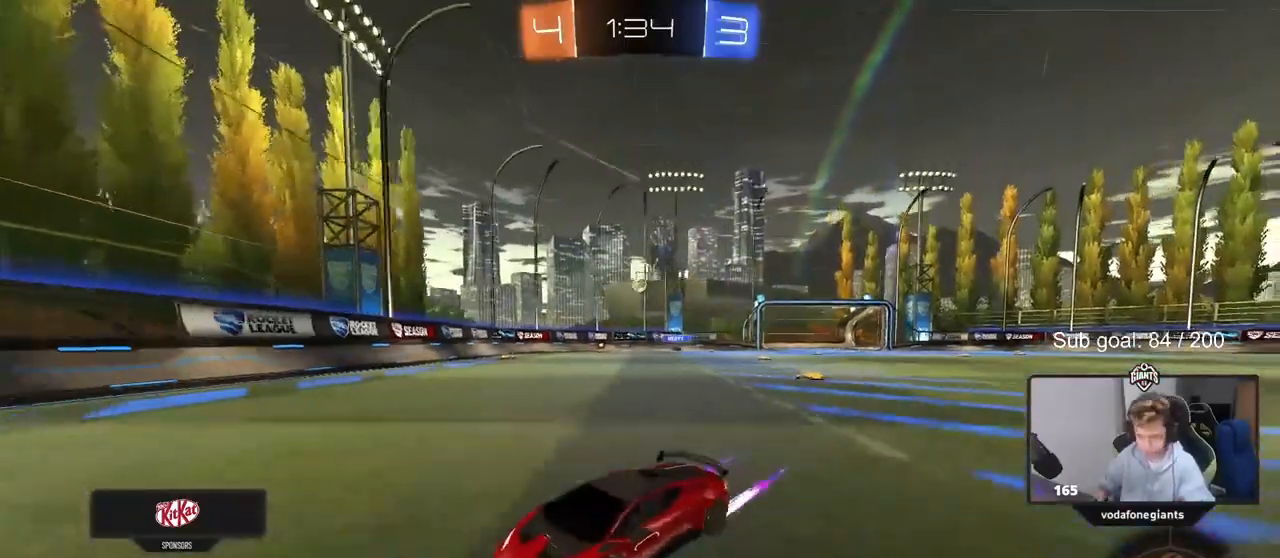
{"keys": ["d", "w"], "mouse": [], "events": [[83, "shift", "down"], [267, "shift", "up"]]}
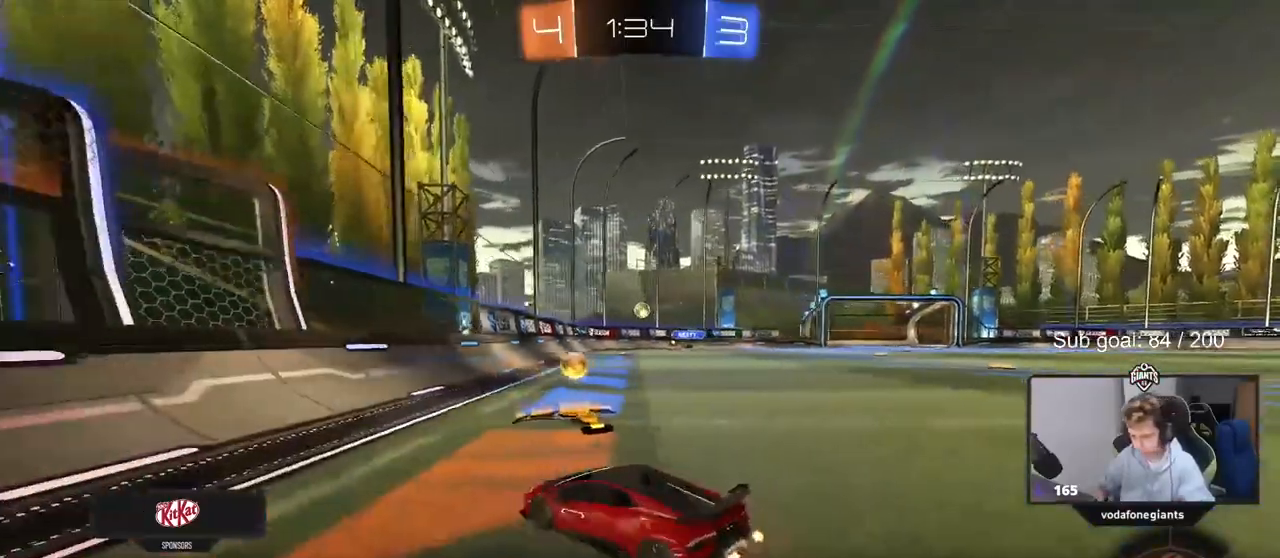
{"keys": ["a", "s"], "mouse": [], "events": [[133, "shift", "down"], [183, "shift", "up"], [367, "w", "up"], [433, "a", "down"], [433, "d", "up"], [483, "s", "down"]]}
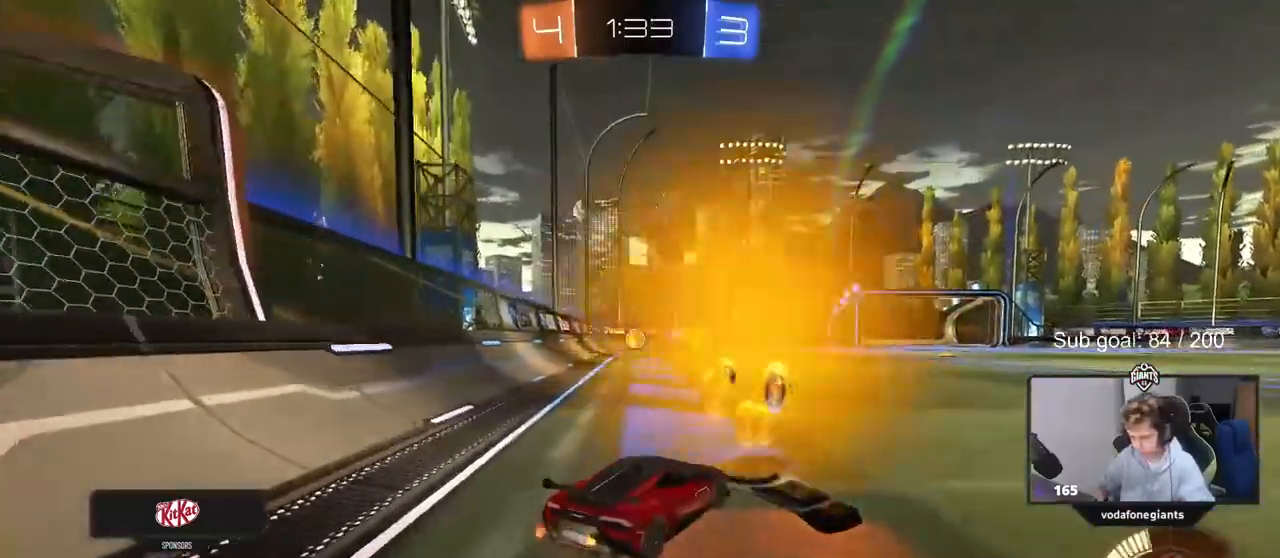
{"keys": ["a", "s"], "mouse": [], "events": []}
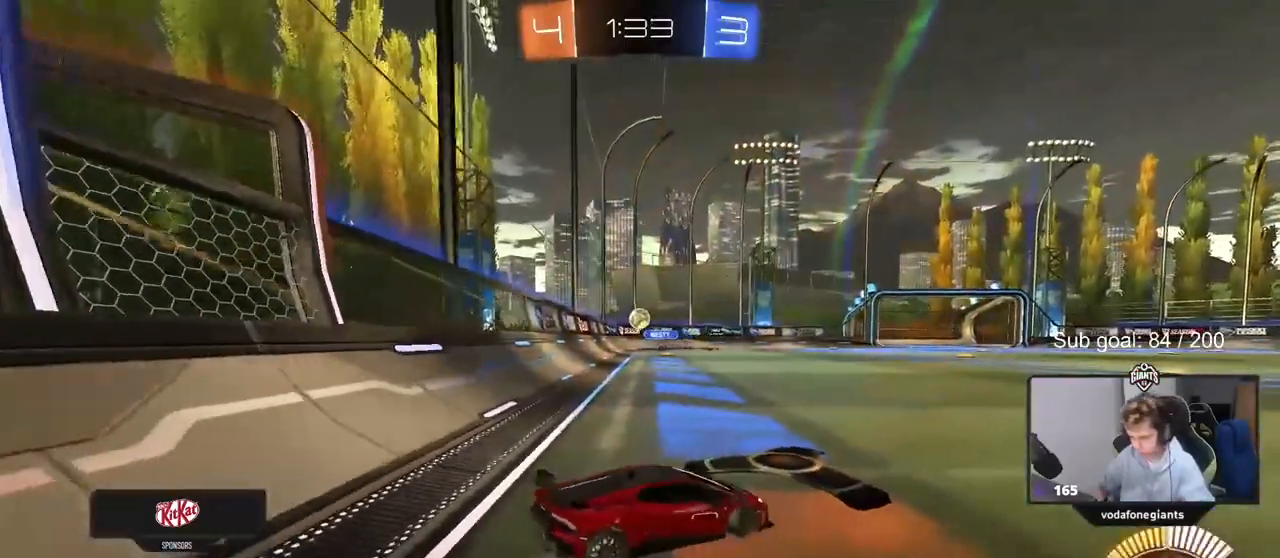
{"keys": ["d", "w"], "mouse": [], "events": [[317, "a", "up"], [317, "s", "up"], [467, "d", "down"], [467, "w", "down"]]}
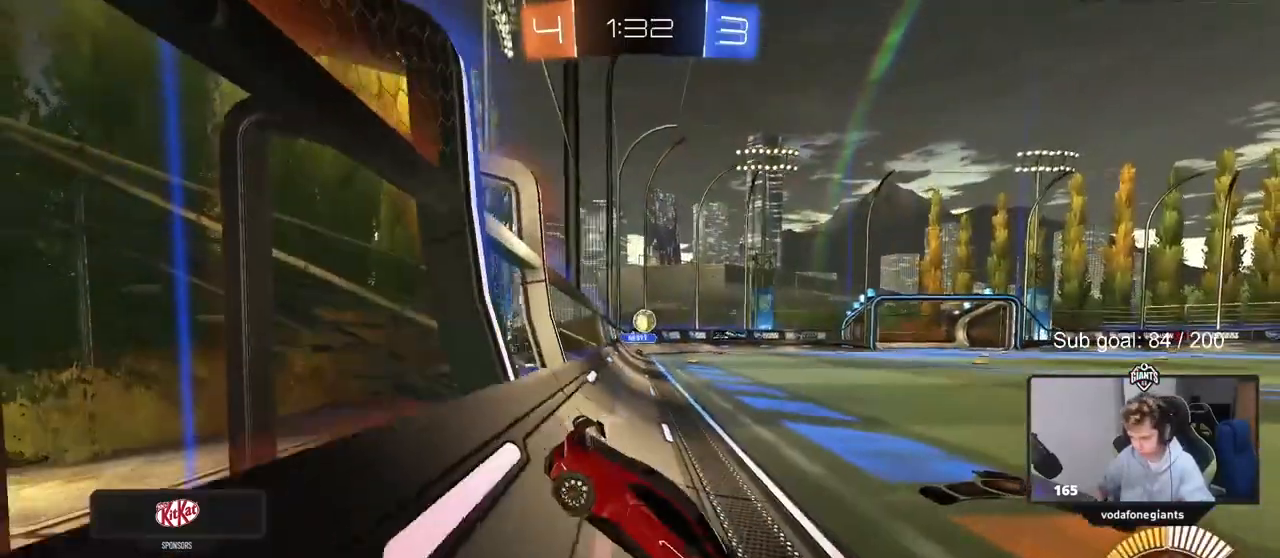
{"keys": ["d"], "mouse": [], "events": [[150, "d", "up"], [233, "w", "up"], [433, "d", "down"]]}
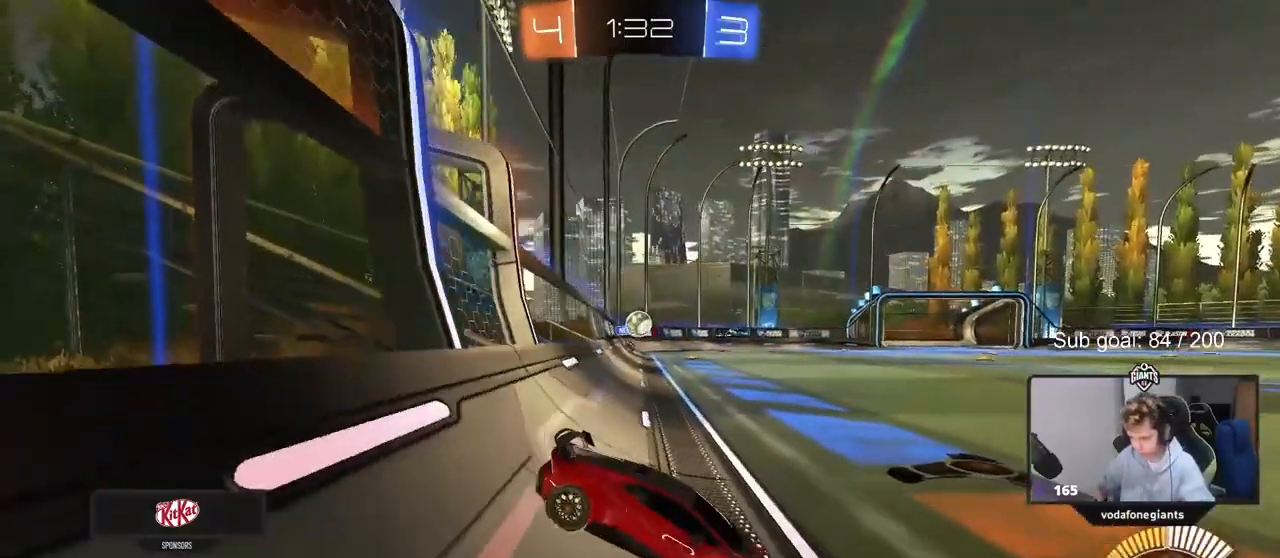
{"keys": [], "mouse": [], "events": [[17, "w", "down"], [483, "d", "up"], [483, "w", "up"]]}
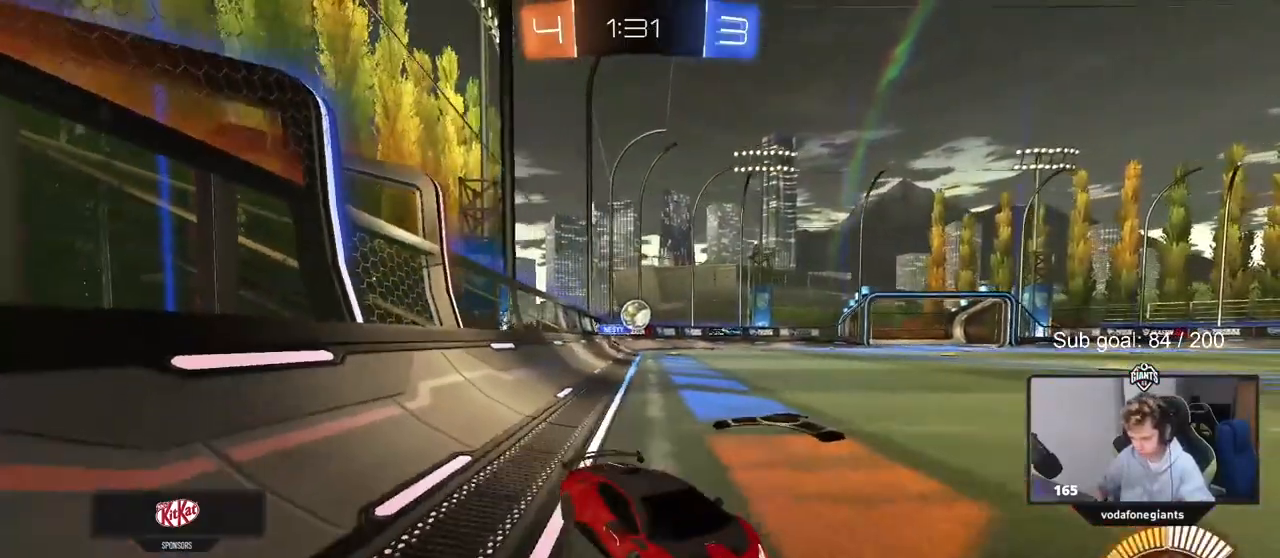
{"keys": ["a", "w"], "mouse": [], "events": [[217, "w", "down"], [500, "a", "down"]]}
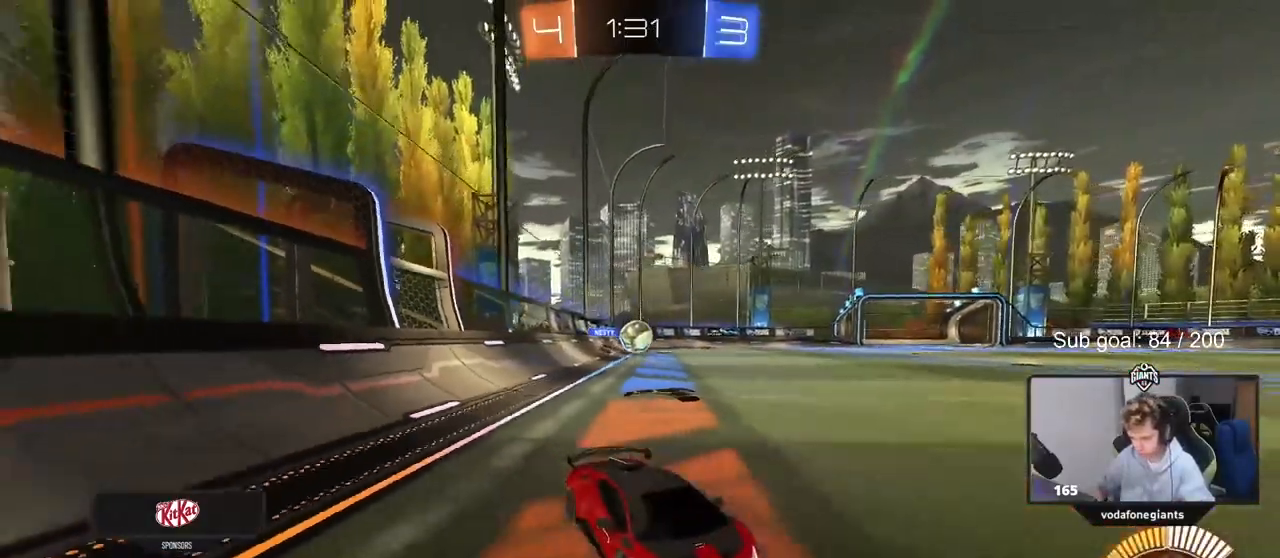
{"keys": [], "mouse": [], "events": [[417, "a", "up"], [467, "w", "up"]]}
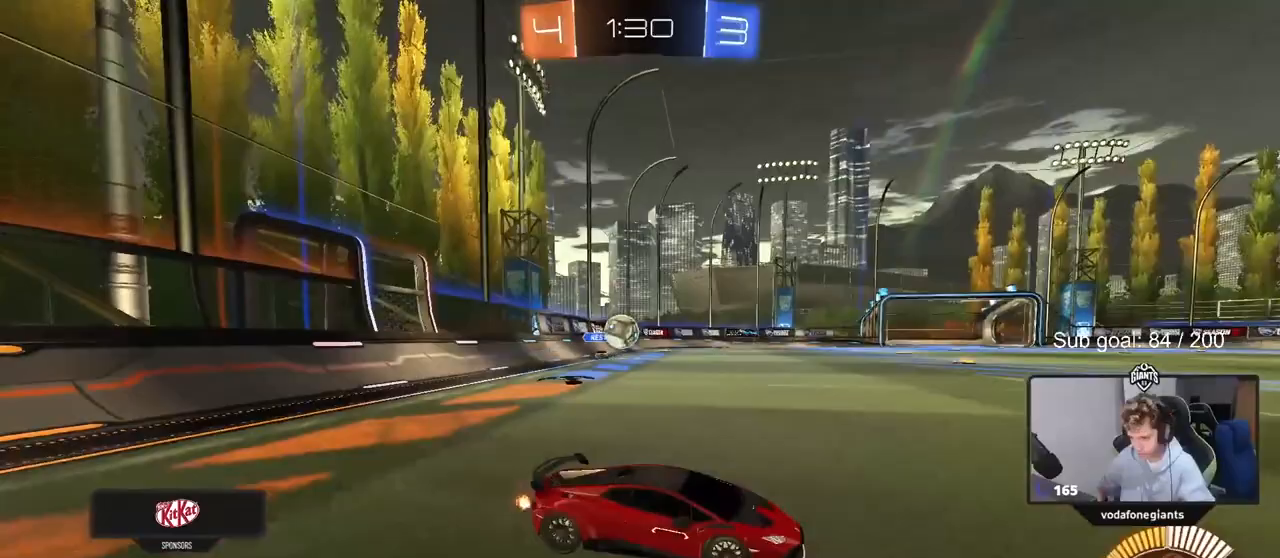
{"keys": ["w"], "mouse": ["left"], "events": [[117, "w", "down"], [450, "mouse_left", "down"]]}
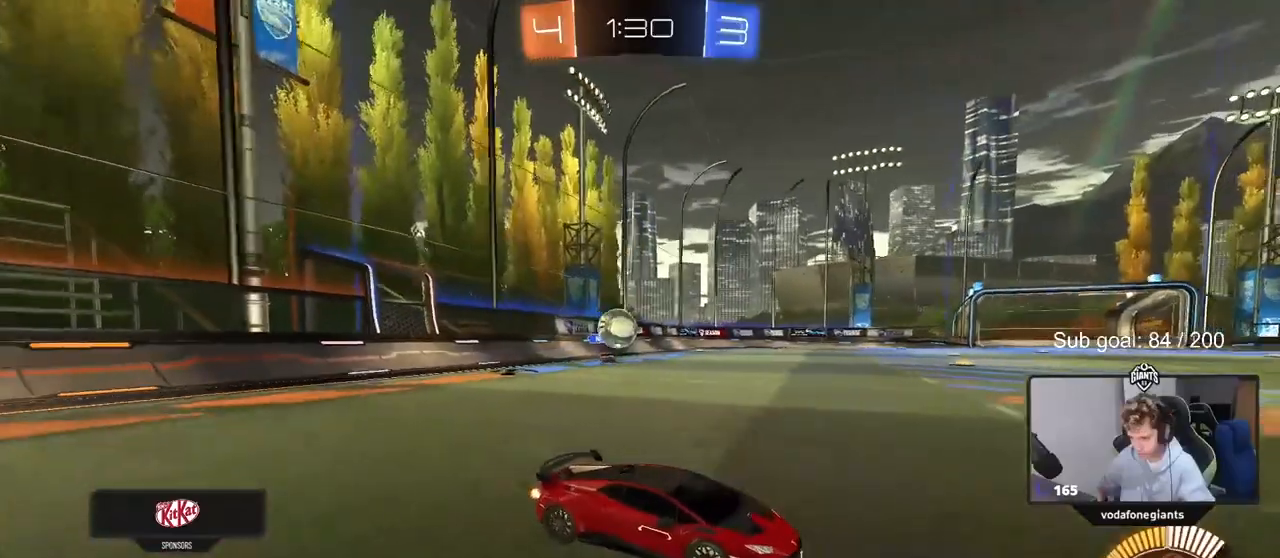
{"keys": ["w"], "mouse": [], "events": [[217, "mouse_left", "up"], [367, "d", "down"], [450, "d", "up"]]}
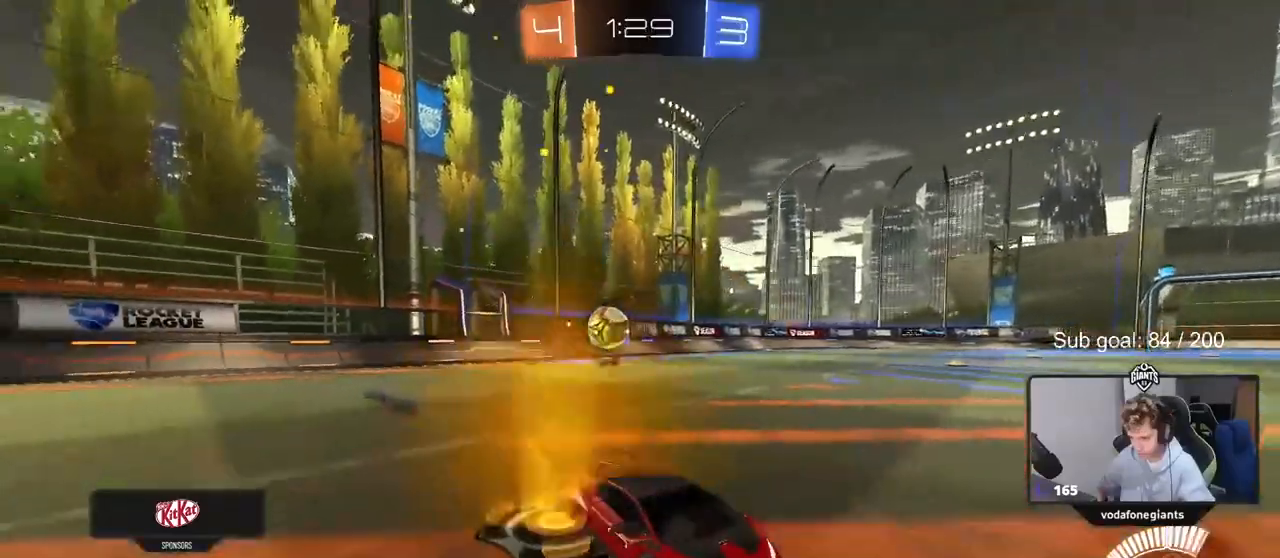
{"keys": ["d", "w"], "mouse": [], "events": [[467, "d", "down"]]}
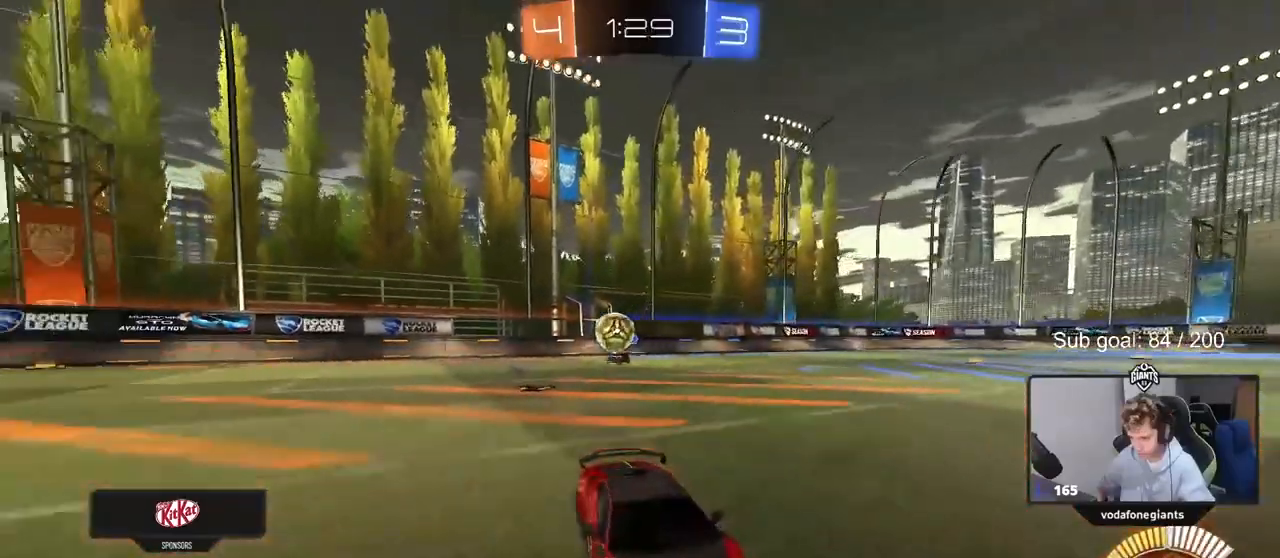
{"keys": ["d", "w"], "mouse": ["left"], "events": [[117, "shift", "down"], [267, "shift", "up"], [433, "mouse_left", "down"]]}
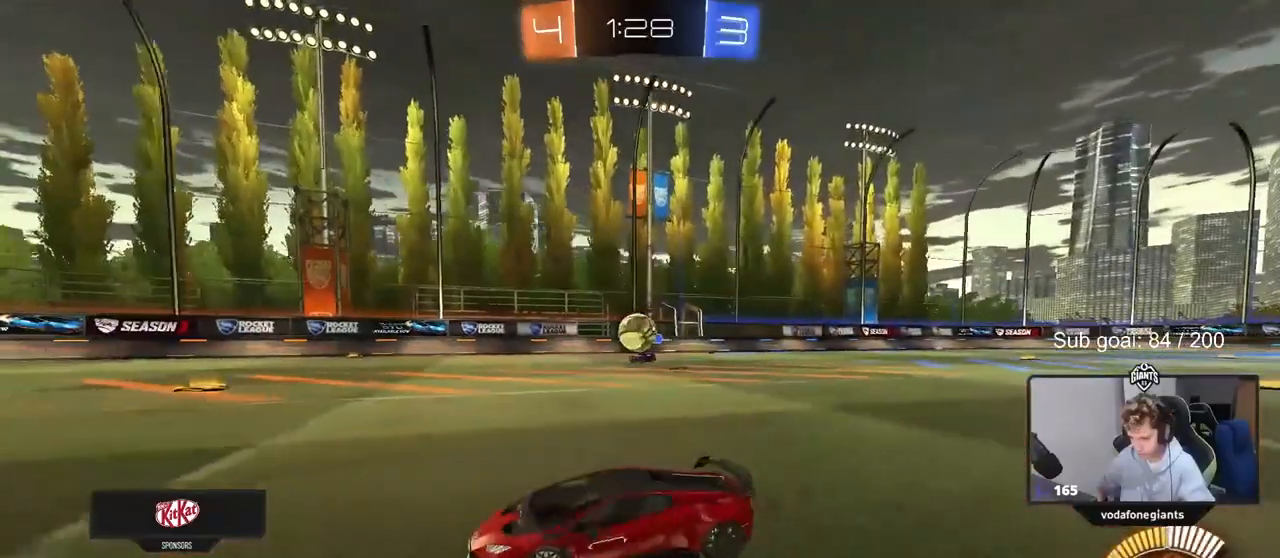
{"keys": ["a", "w"], "mouse": [], "events": [[183, "d", "up"], [217, "a", "down"], [217, "shift", "down"], [317, "shift", "up"], [350, "mouse_left", "up"]]}
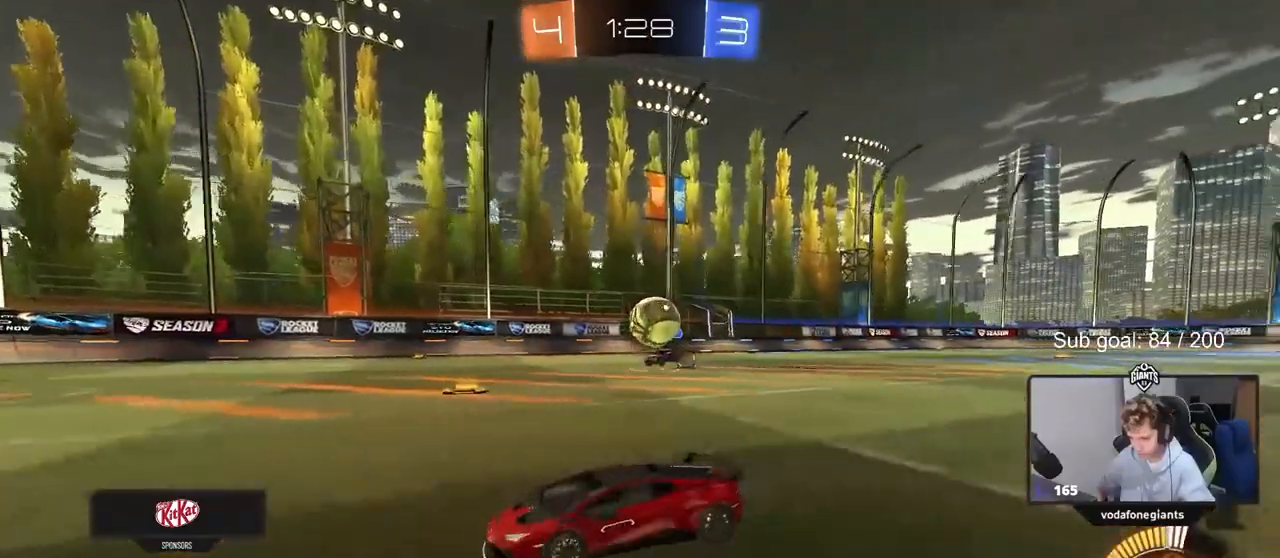
{"keys": ["d"], "mouse": [], "events": [[183, "a", "up"], [183, "mouse_left", "down"], [283, "d", "down"], [383, "mouse_left", "up"], [483, "w", "up"]]}
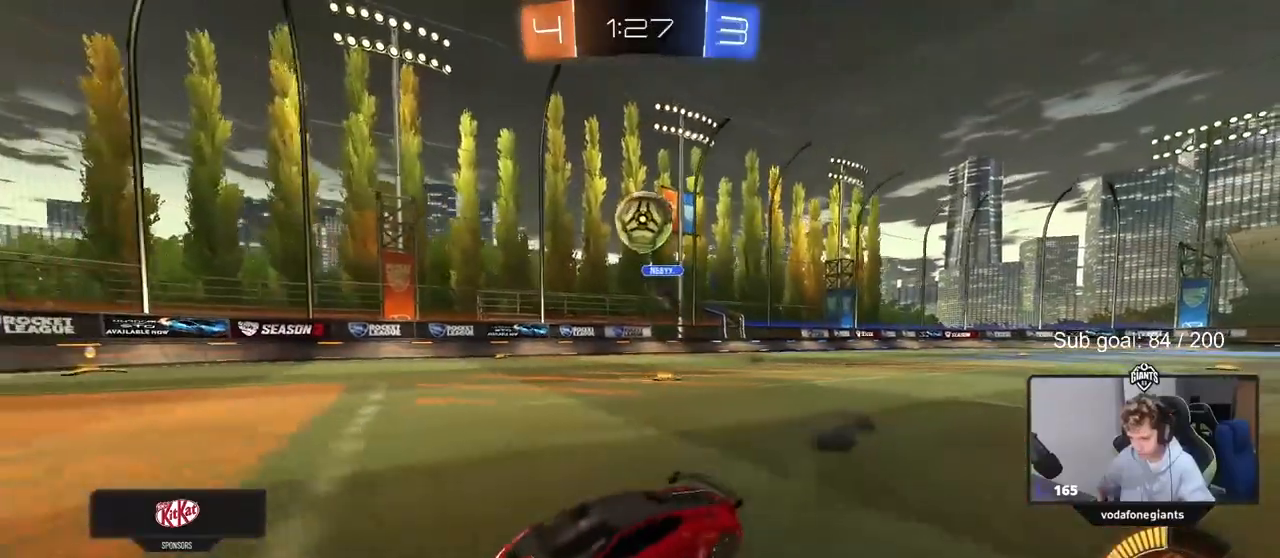
{"keys": ["a", "d", "s"], "mouse": ["right"], "events": [[67, "d", "up"], [67, "s", "down"], [117, "mouse_right", "down"], [150, "d", "down"], [350, "d", "up"], [350, "mouse_right", "up"], [383, "mouse_right", "down"], [383, "s", "up"], [433, "d", "down"], [433, "s", "down"], [483, "a", "down"]]}
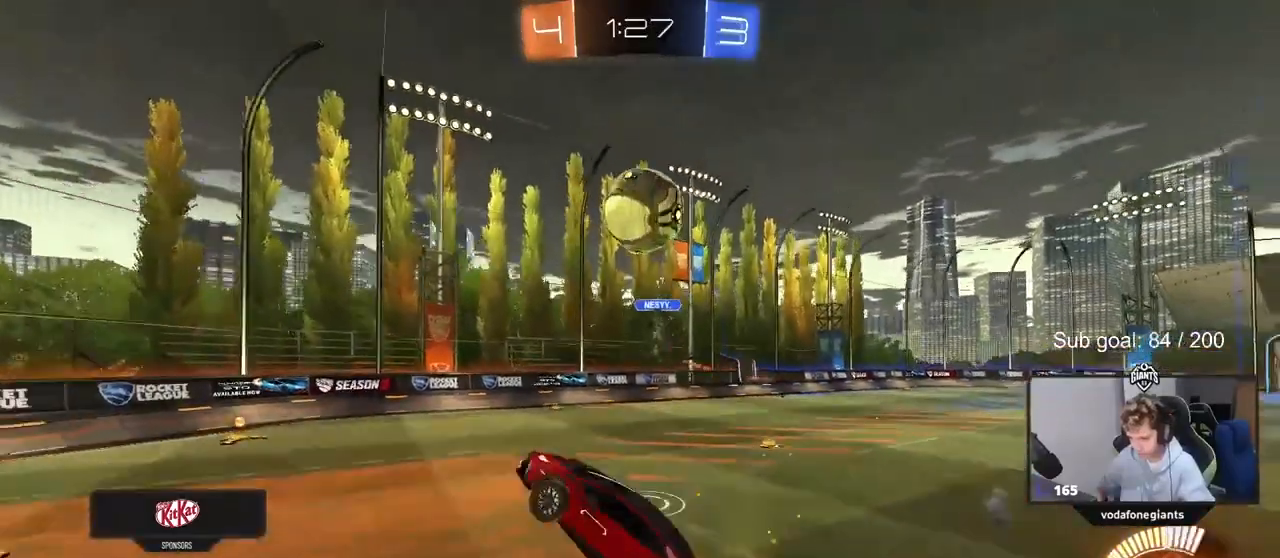
{"keys": ["a", "shift", "w"], "mouse": ["left"], "events": [[33, "mouse_left", "down"], [33, "shift", "down"], [83, "s", "up"], [133, "a", "up"], [133, "d", "up"], [167, "mouse_right", "up"], [267, "a", "down"], [267, "w", "down"]]}
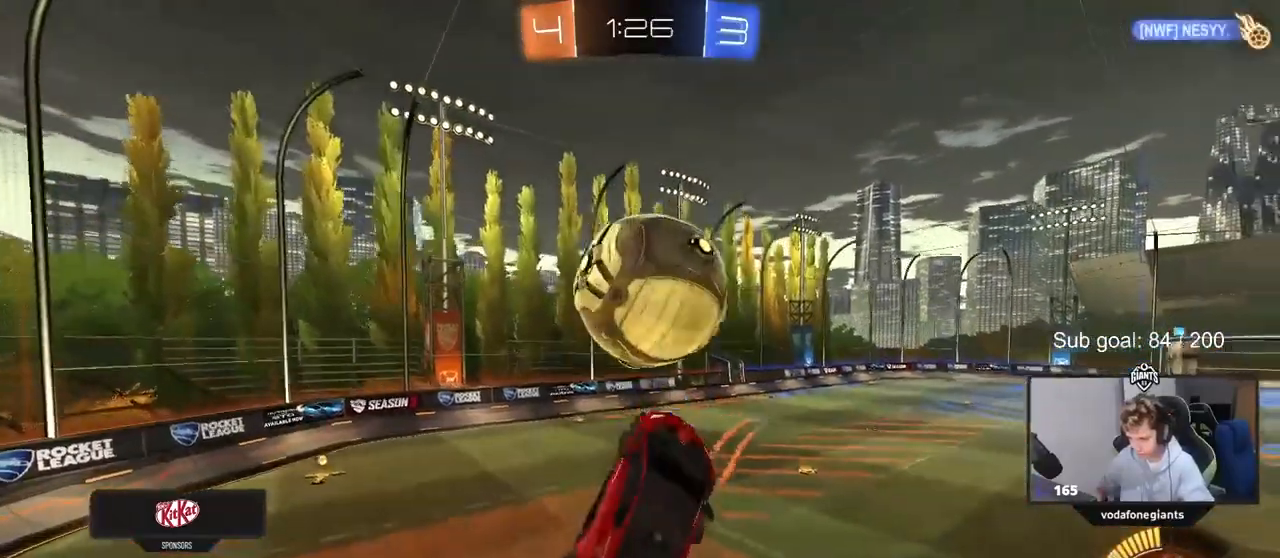
{"keys": ["a", "s", "shift"], "mouse": [], "events": [[50, "shift", "up"], [150, "shift", "down"], [333, "mouse_left", "up"], [383, "w", "up"], [483, "s", "down"]]}
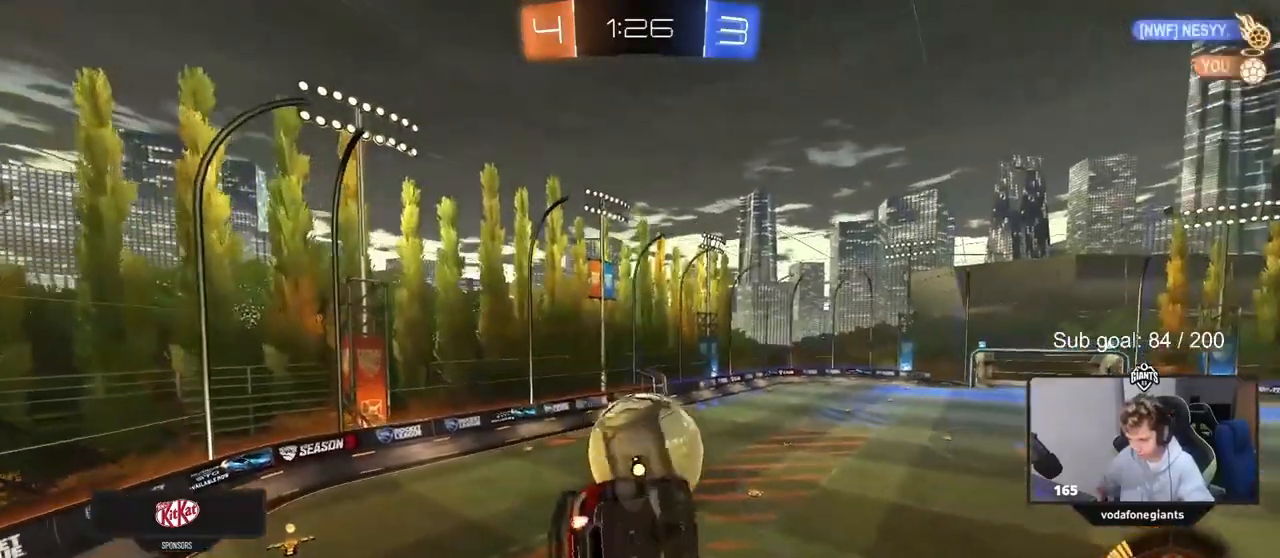
{"keys": ["a", "shift", "w"], "mouse": [], "events": [[100, "s", "up"], [300, "w", "down"]]}